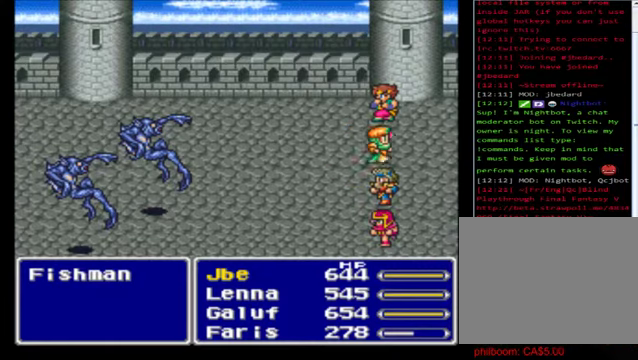
Gameplay with a controller (Xbox layout); each line is a JSON object with the inputs held at the frame after it. "events" lists button and stick changes between this image and that frame as [ms after this image, input, new state], when the widget could be followed in between. Not read: right_stick.
{"buttons": ["A"], "left_stick": "center", "events": [[80, "A", "down"], [200, "A", "up"], [320, "A", "down"], [400, "A", "up"], [520, "A", "down"]]}
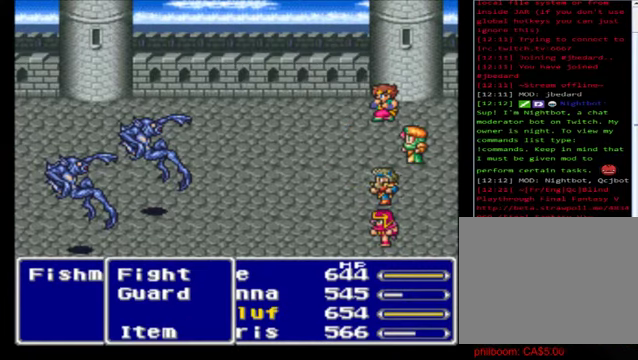
{"buttons": ["A"], "left_stick": "center", "events": [[120, "A", "up"], [480, "A", "down"]]}
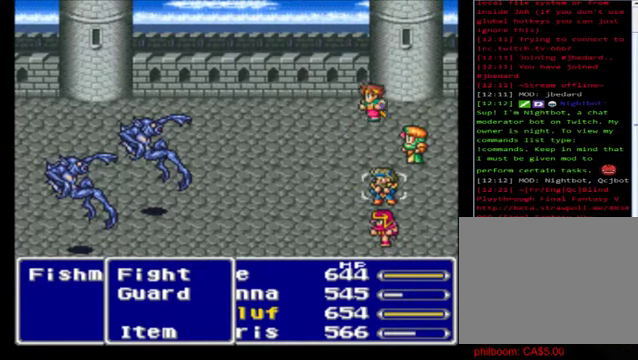
{"buttons": [], "left_stick": "center", "events": [[40, "A", "up"], [360, "A", "down"], [480, "A", "up"]]}
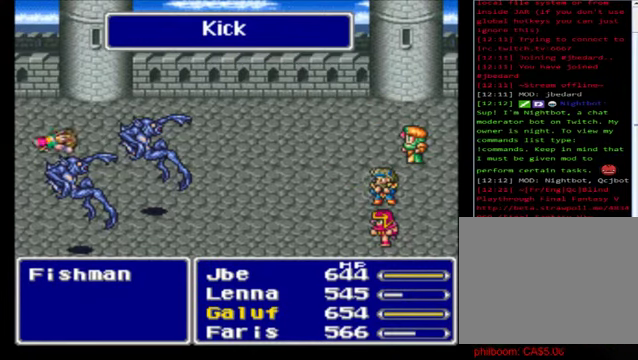
{"buttons": [], "left_stick": "center", "events": [[120, "A", "down"], [200, "A", "up"], [320, "A", "down"], [440, "A", "up"]]}
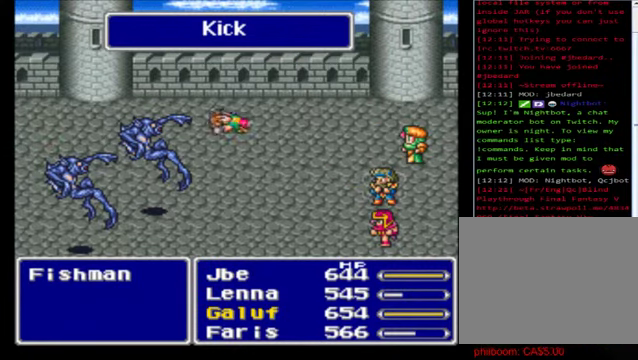
{"buttons": ["A"], "left_stick": "center", "events": [[80, "A", "down"], [200, "A", "up"], [320, "A", "down"], [400, "A", "up"], [520, "A", "down"]]}
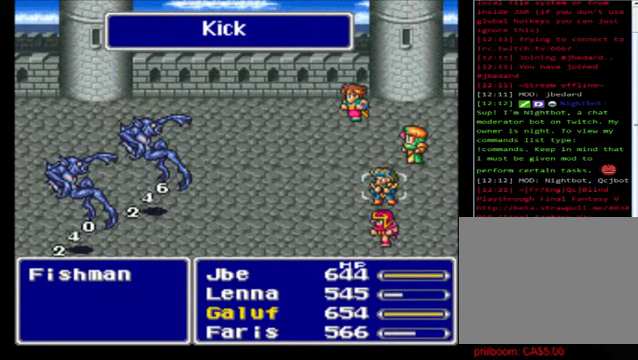
{"buttons": ["A"], "left_stick": "center", "events": [[120, "A", "up"], [240, "A", "down"], [360, "A", "up"], [480, "A", "down"]]}
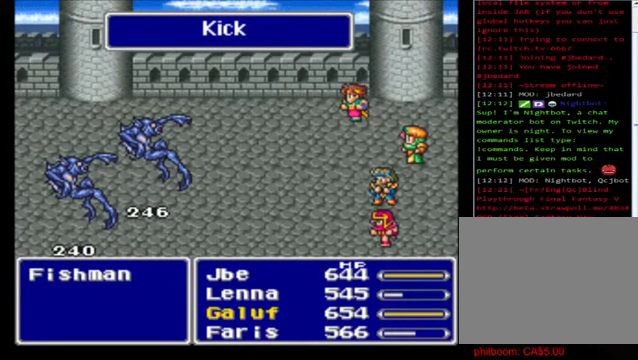
{"buttons": [], "left_stick": "center", "events": [[80, "A", "up"], [200, "A", "down"], [320, "A", "up"], [400, "A", "down"], [520, "A", "up"]]}
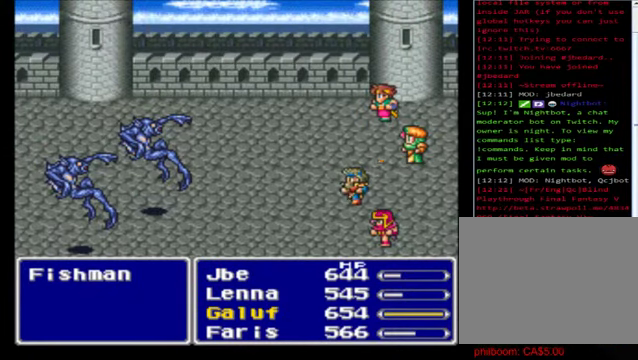
{"buttons": [], "left_stick": "center", "events": [[160, "A", "down"], [240, "A", "up"], [360, "A", "down"], [440, "A", "up"]]}
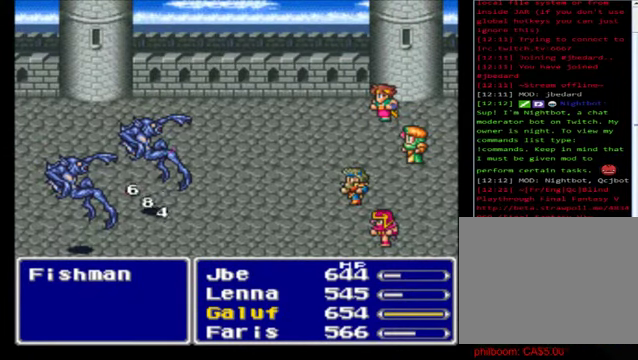
{"buttons": [], "left_stick": "center", "events": [[80, "A", "down"], [200, "A", "up"], [360, "A", "down"], [440, "A", "up"]]}
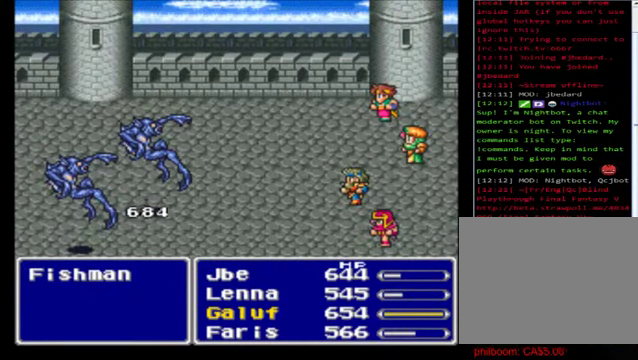
{"buttons": ["A"], "left_stick": "center", "events": [[40, "A", "down"], [160, "A", "up"], [240, "A", "down"], [400, "A", "up"], [480, "A", "down"]]}
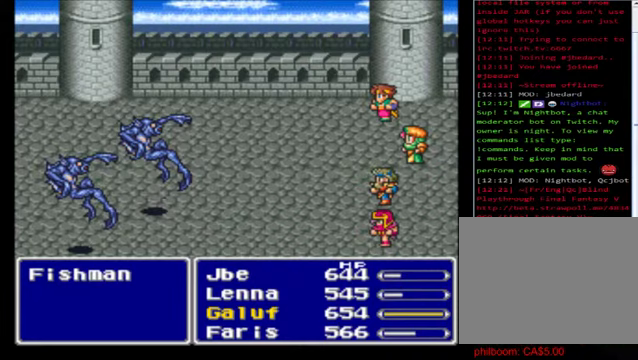
{"buttons": ["A"], "left_stick": "center", "events": [[80, "A", "up"], [200, "A", "down"], [320, "A", "up"], [480, "A", "down"]]}
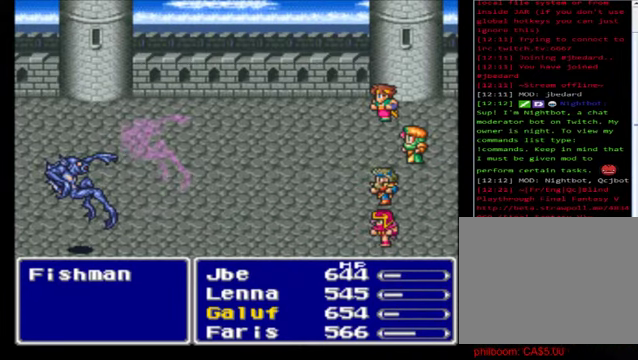
{"buttons": ["A"], "left_stick": "center", "events": [[80, "A", "up"], [160, "A", "down"], [320, "A", "up"], [400, "A", "down"]]}
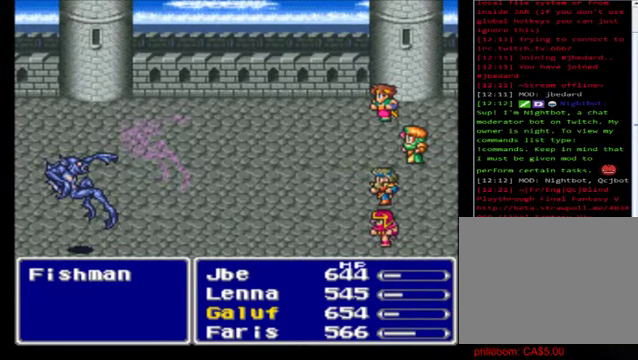
{"buttons": [], "left_stick": "center", "events": [[40, "A", "up"], [120, "A", "down"], [280, "A", "up"], [400, "A", "down"], [520, "A", "up"]]}
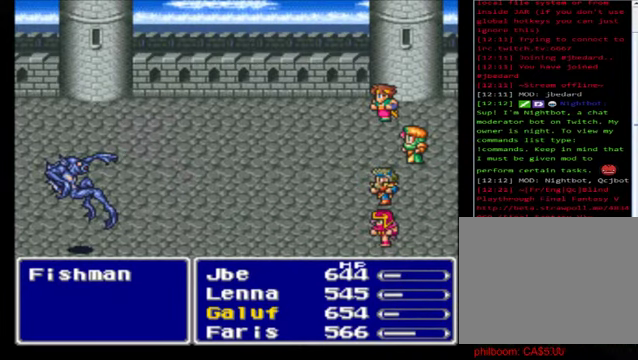
{"buttons": [], "left_stick": "center", "events": [[80, "A", "down"], [200, "A", "up"], [280, "A", "down"], [400, "A", "up"]]}
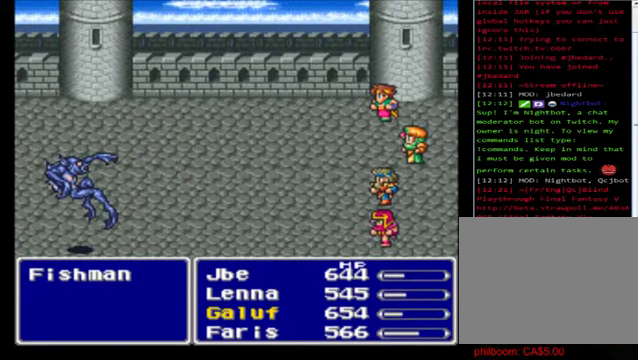
{"buttons": ["A"], "left_stick": "center", "events": [[40, "A", "down"], [160, "A", "up"], [240, "A", "down"], [360, "A", "up"], [440, "A", "down"]]}
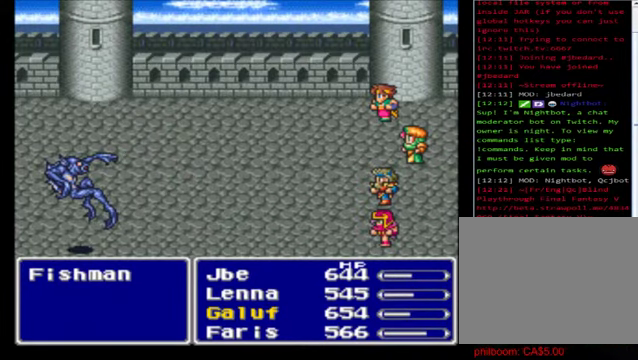
{"buttons": [], "left_stick": "center", "events": [[40, "A", "up"], [160, "A", "down"], [280, "A", "up"], [400, "A", "down"], [480, "A", "up"]]}
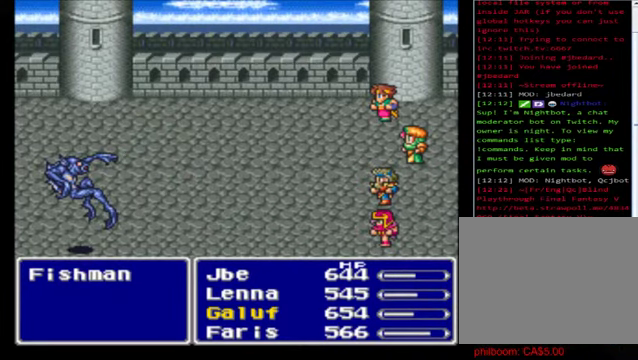
{"buttons": [], "left_stick": "center", "events": [[120, "A", "down"], [240, "A", "up"], [320, "A", "down"], [480, "A", "up"]]}
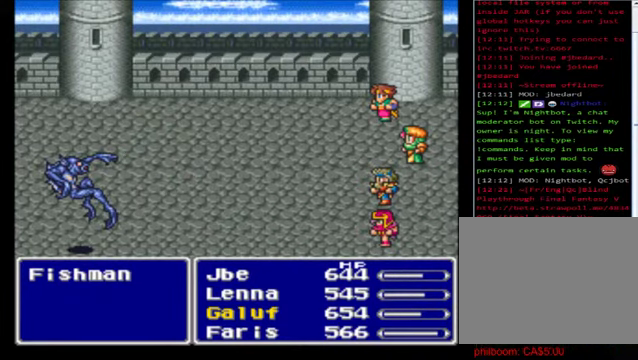
{"buttons": ["A"], "left_stick": "center", "events": [[80, "A", "down"], [200, "A", "up"], [280, "A", "down"], [360, "A", "up"], [440, "A", "down"]]}
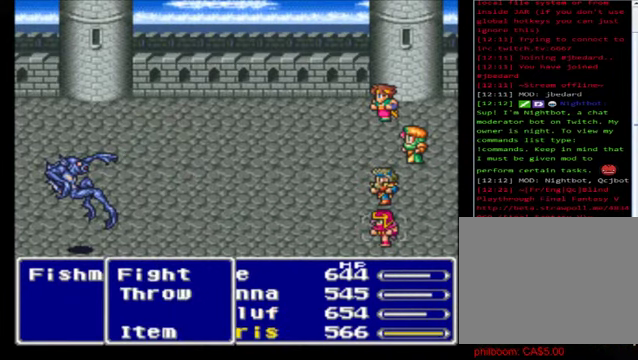
{"buttons": ["A"], "left_stick": "center", "events": [[80, "A", "up"], [200, "A", "down"], [280, "A", "up"], [400, "A", "down"]]}
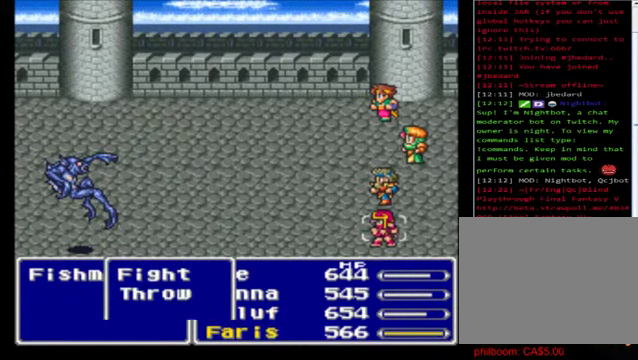
{"buttons": ["A"], "left_stick": "center", "events": [[40, "A", "up"], [120, "A", "down"], [240, "A", "up"], [320, "A", "down"]]}
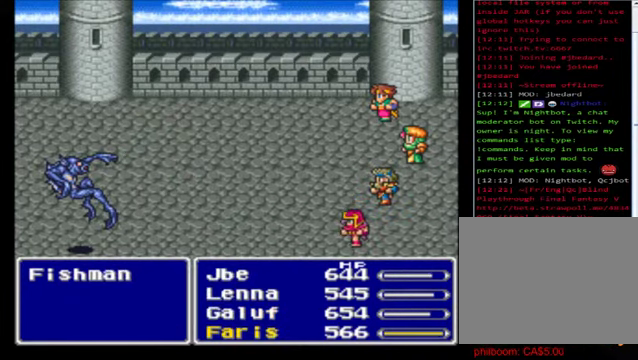
{"buttons": [], "left_stick": "center", "events": [[40, "A", "up"], [200, "A", "down"], [240, "A", "up"], [360, "A", "down"], [440, "A", "up"]]}
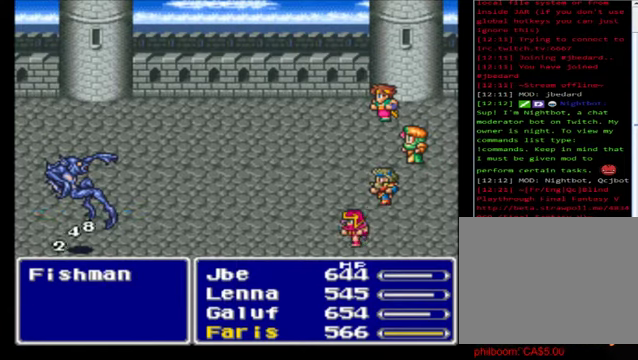
{"buttons": [], "left_stick": "center", "events": [[40, "A", "down"], [160, "A", "up"], [320, "A", "down"], [400, "A", "up"]]}
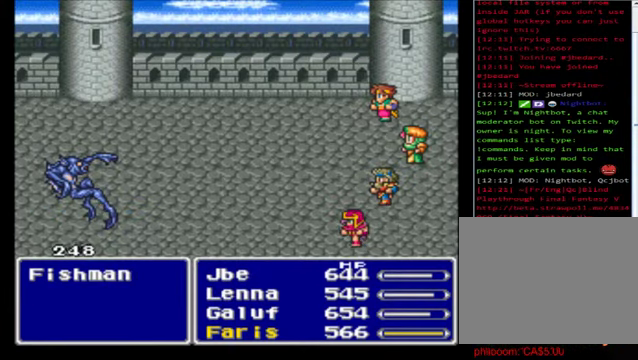
{"buttons": ["A"], "left_stick": "center", "events": [[40, "A", "down"], [160, "A", "up"], [240, "A", "down"], [360, "A", "up"], [440, "A", "down"]]}
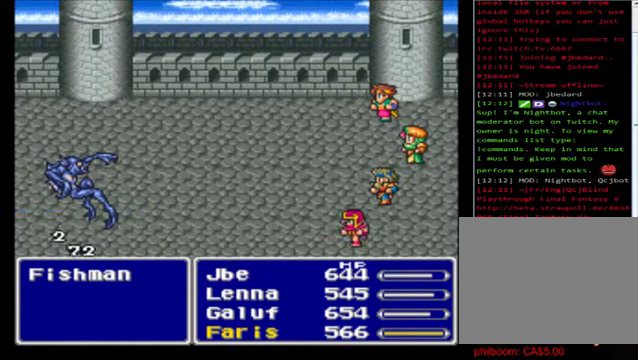
{"buttons": ["A"], "left_stick": "center", "events": [[80, "A", "up"], [200, "A", "down"], [280, "A", "up"], [400, "A", "down"]]}
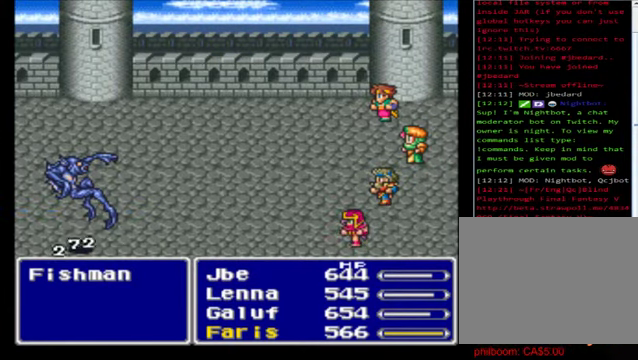
{"buttons": [], "left_stick": "center", "events": [[40, "A", "up"], [160, "A", "down"], [280, "A", "up"], [360, "A", "down"], [480, "A", "up"]]}
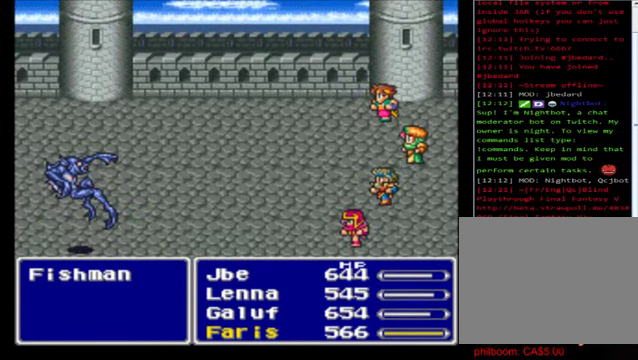
{"buttons": [], "left_stick": "center", "events": [[80, "A", "down"], [160, "A", "up"], [320, "A", "down"], [400, "A", "up"]]}
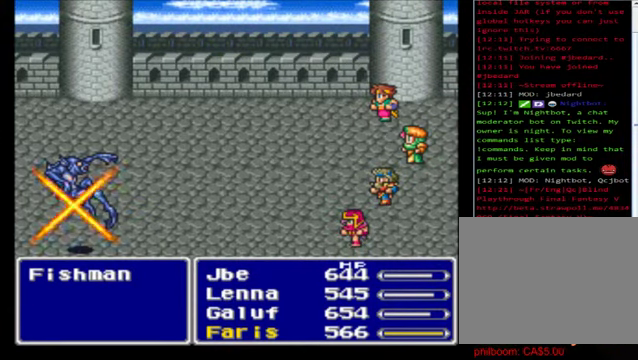
{"buttons": ["A"], "left_stick": "center", "events": [[40, "A", "down"], [160, "A", "up"], [280, "A", "down"], [360, "A", "up"], [480, "A", "down"]]}
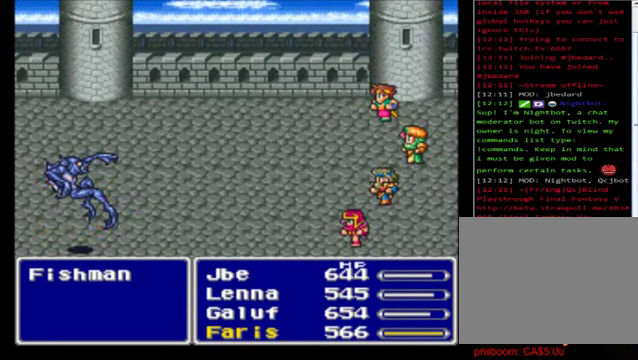
{"buttons": ["A"], "left_stick": "center", "events": [[80, "A", "up"], [200, "A", "down"], [320, "A", "up"], [440, "A", "down"]]}